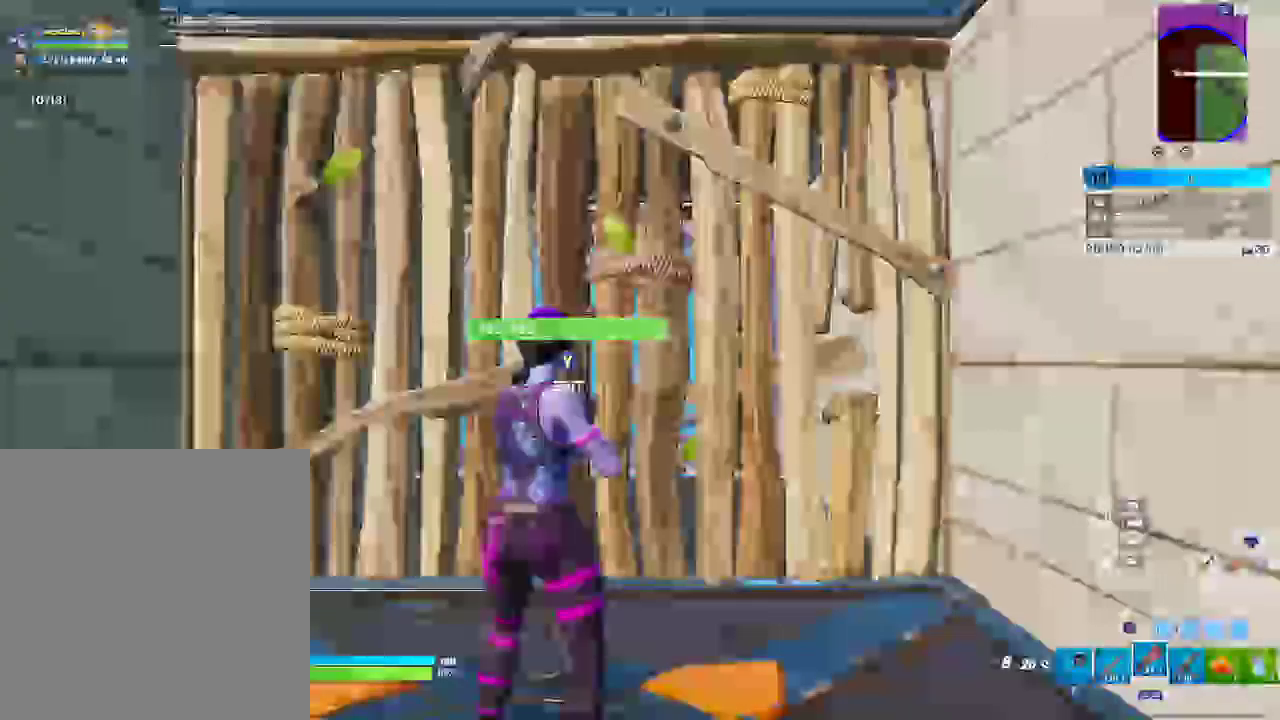
Gameplay with a controller (PlayStation layout); each line is a JSON object with the inputs held at the frame after it (dt_ms = milliseconds from this image to that frame). "events" lists button and stick changes between this image and that frame as [ms after this image, input, new state], when the widget could be followed in between. Not read: L1 L2 R1 R2 START.
{"dt_ms": 500, "buttons": [], "left_stick": "center", "right_stick": "center"}
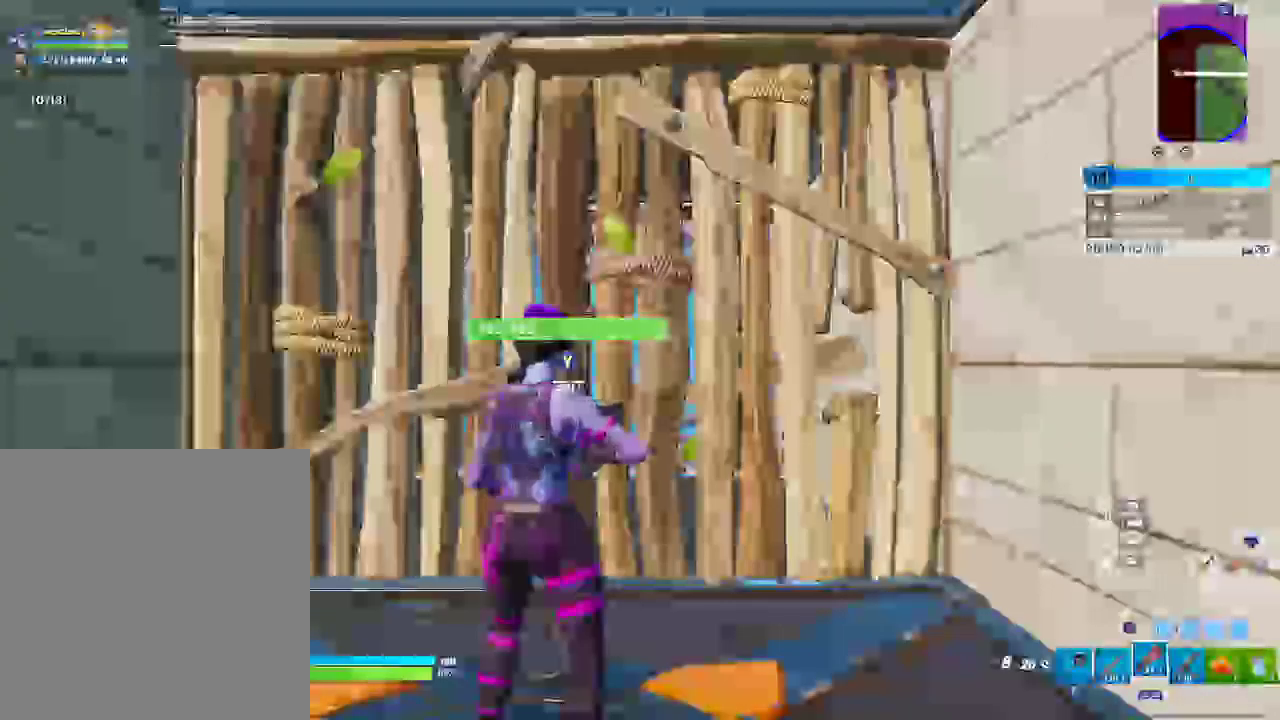
{"dt_ms": 500, "buttons": [], "left_stick": "center", "right_stick": "center"}
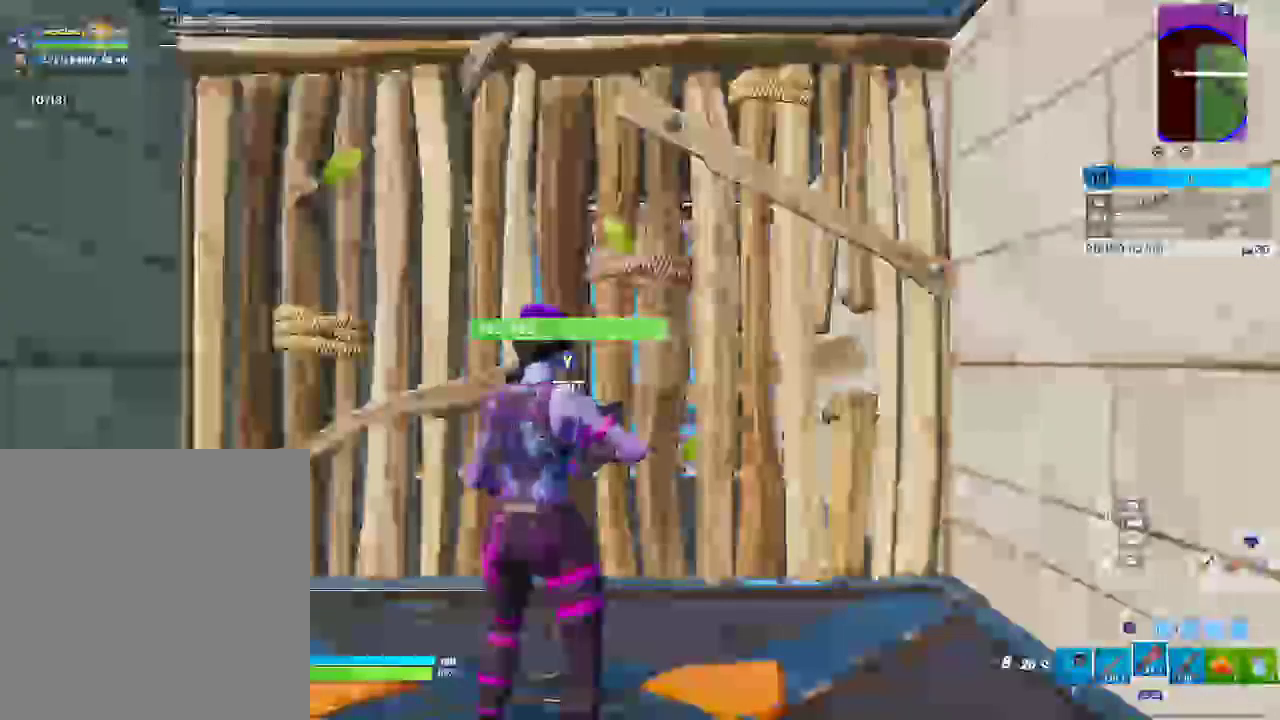
{"dt_ms": 500, "buttons": [], "left_stick": "center", "right_stick": "center"}
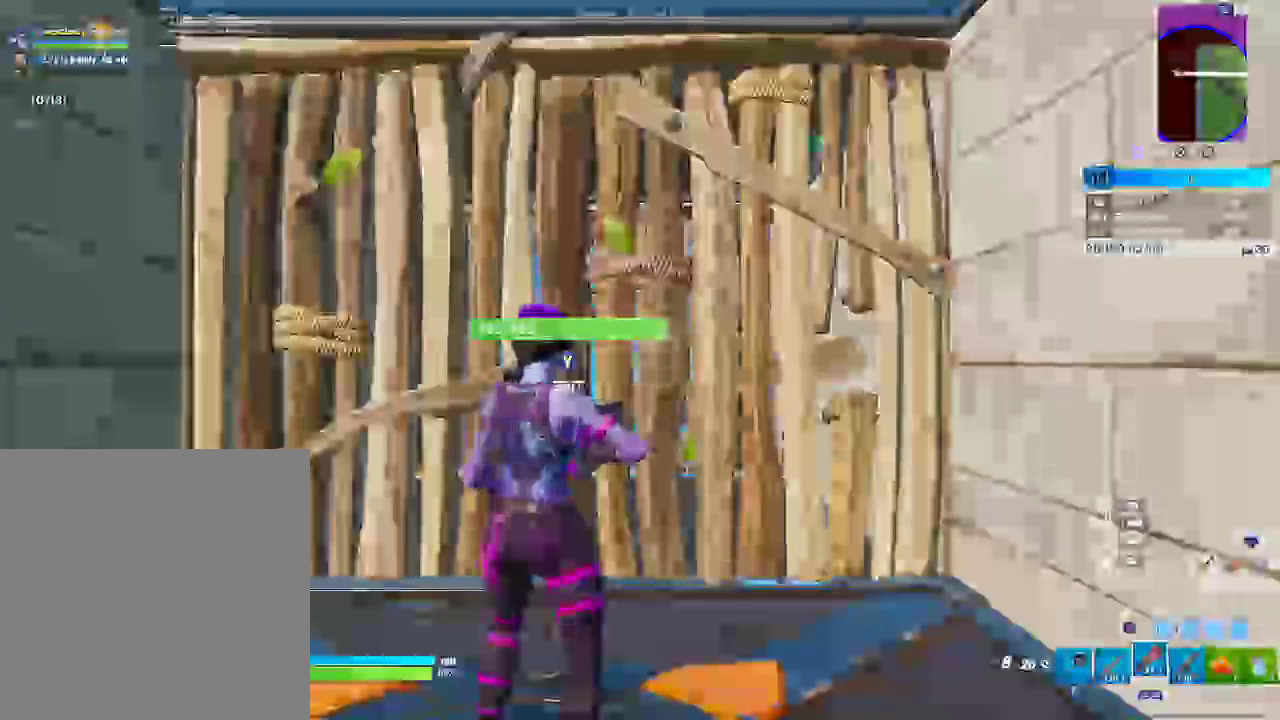
{"dt_ms": 500, "buttons": [], "left_stick": "center", "right_stick": "center"}
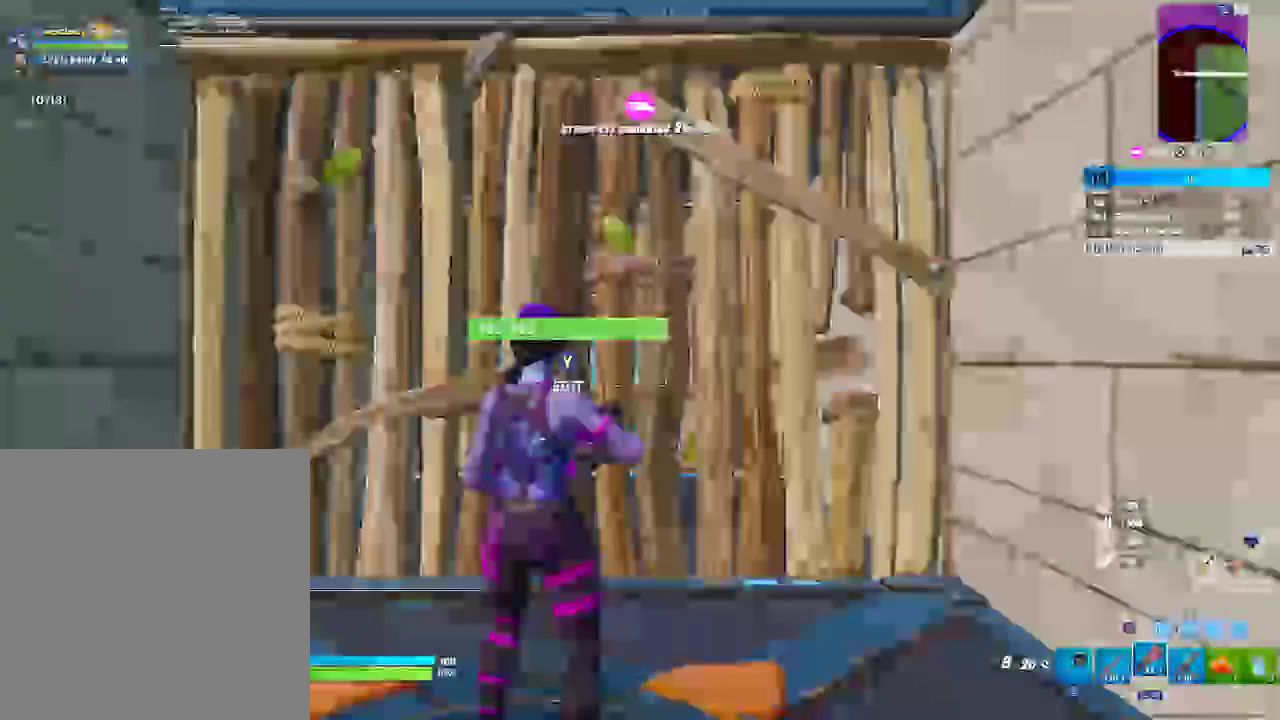
{"dt_ms": 500, "buttons": [], "left_stick": "left", "right_stick": "center", "events": [[283, "left_stick", "left"]]}
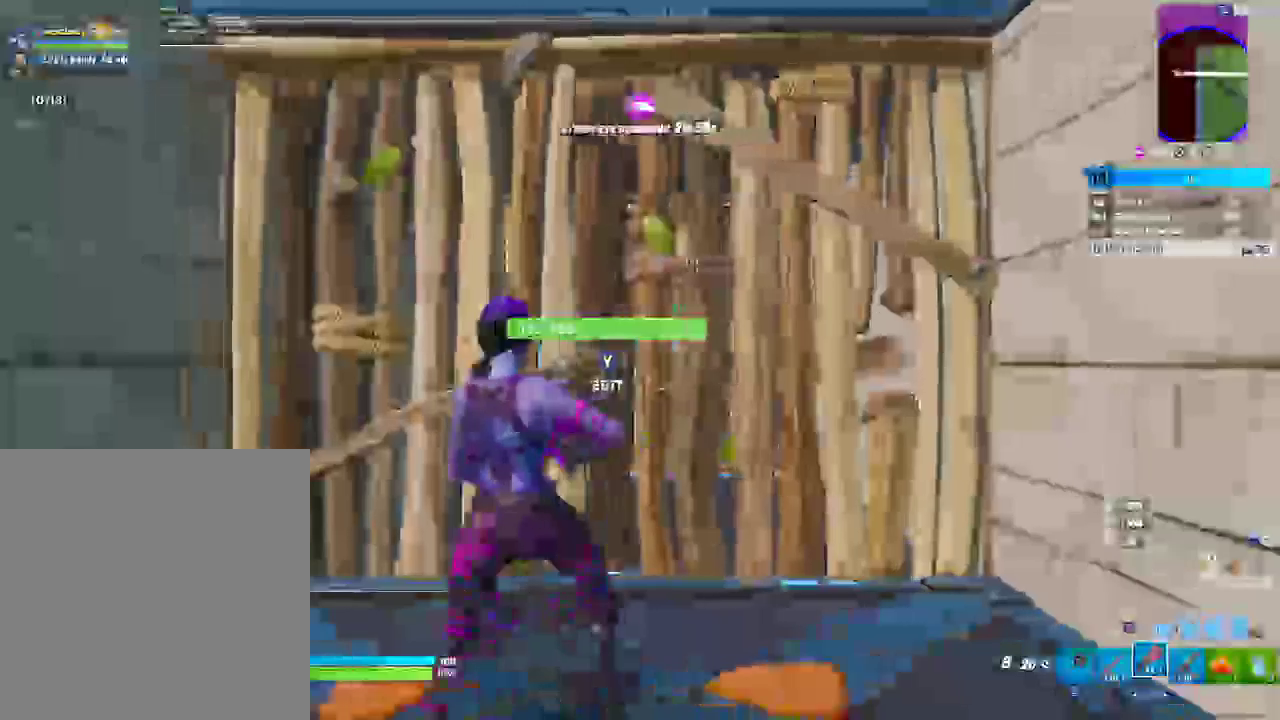
{"dt_ms": 500, "buttons": [], "left_stick": "up-left", "right_stick": "center"}
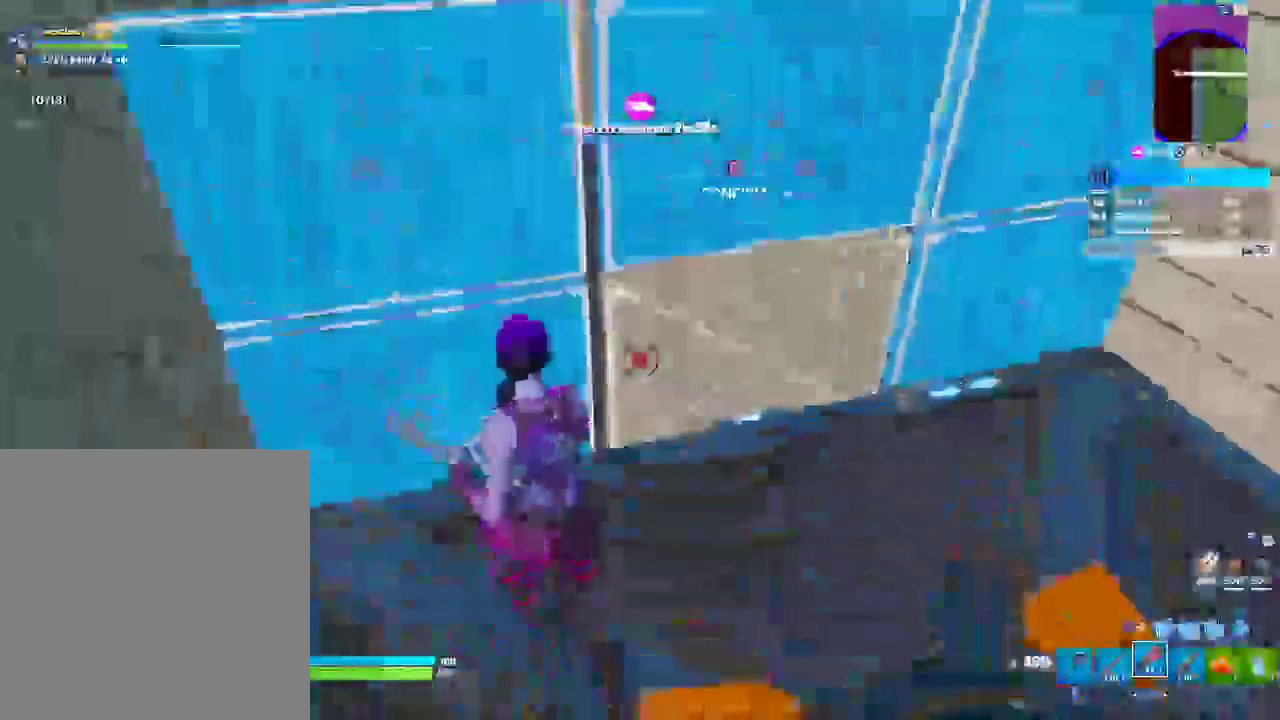
{"dt_ms": 500, "buttons": [], "left_stick": "up-right", "right_stick": "up-left"}
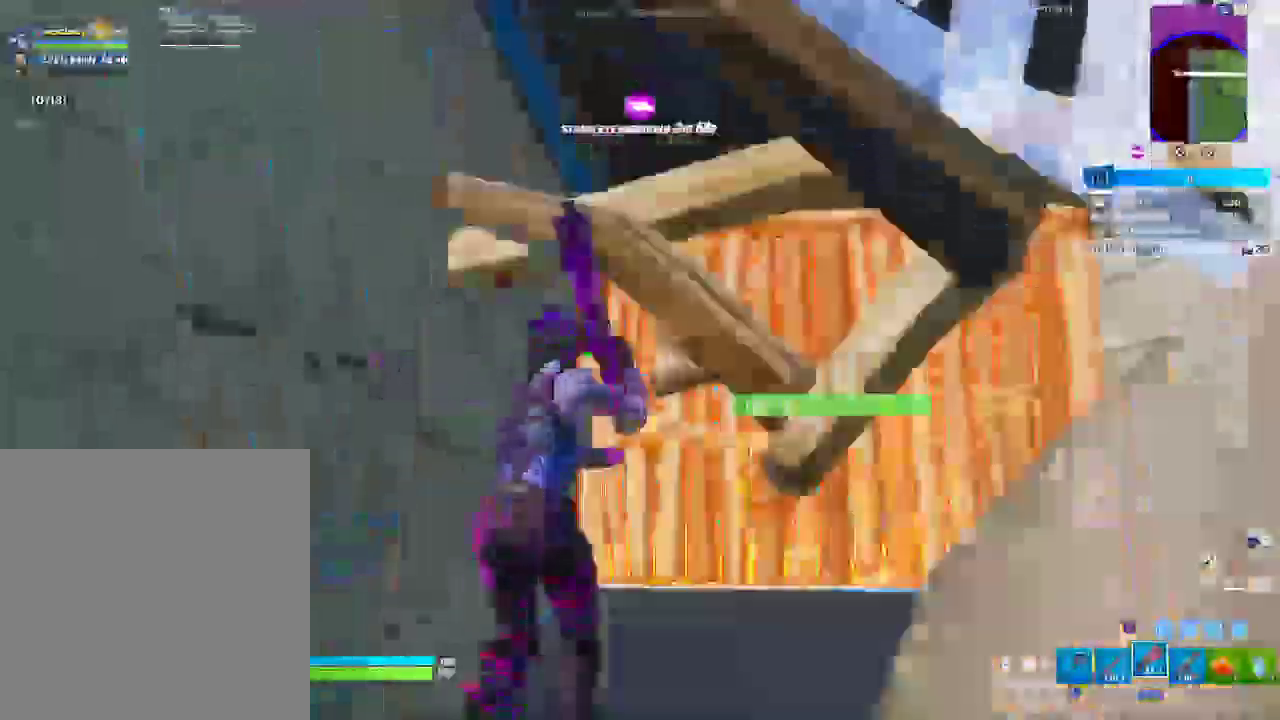
{"dt_ms": 500, "buttons": ["L3"], "left_stick": "up", "right_stick": "center"}
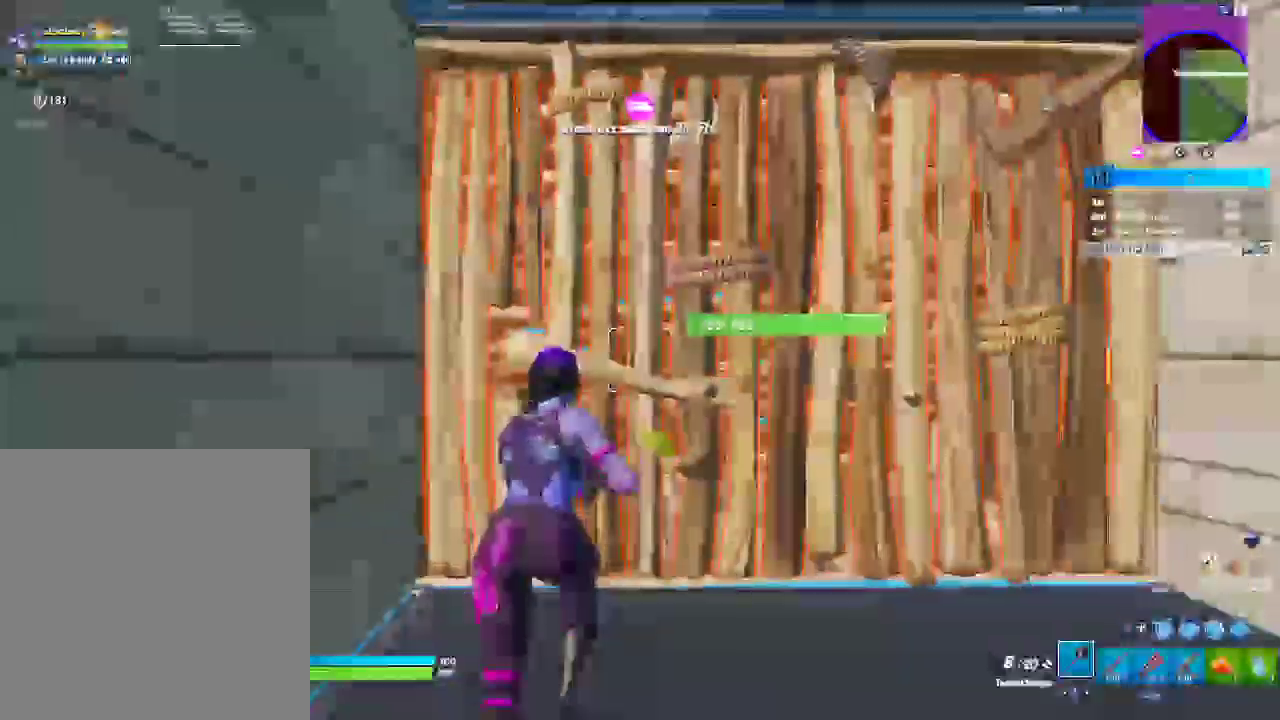
{"dt_ms": 1000, "buttons": [], "left_stick": "left", "right_stick": "center"}
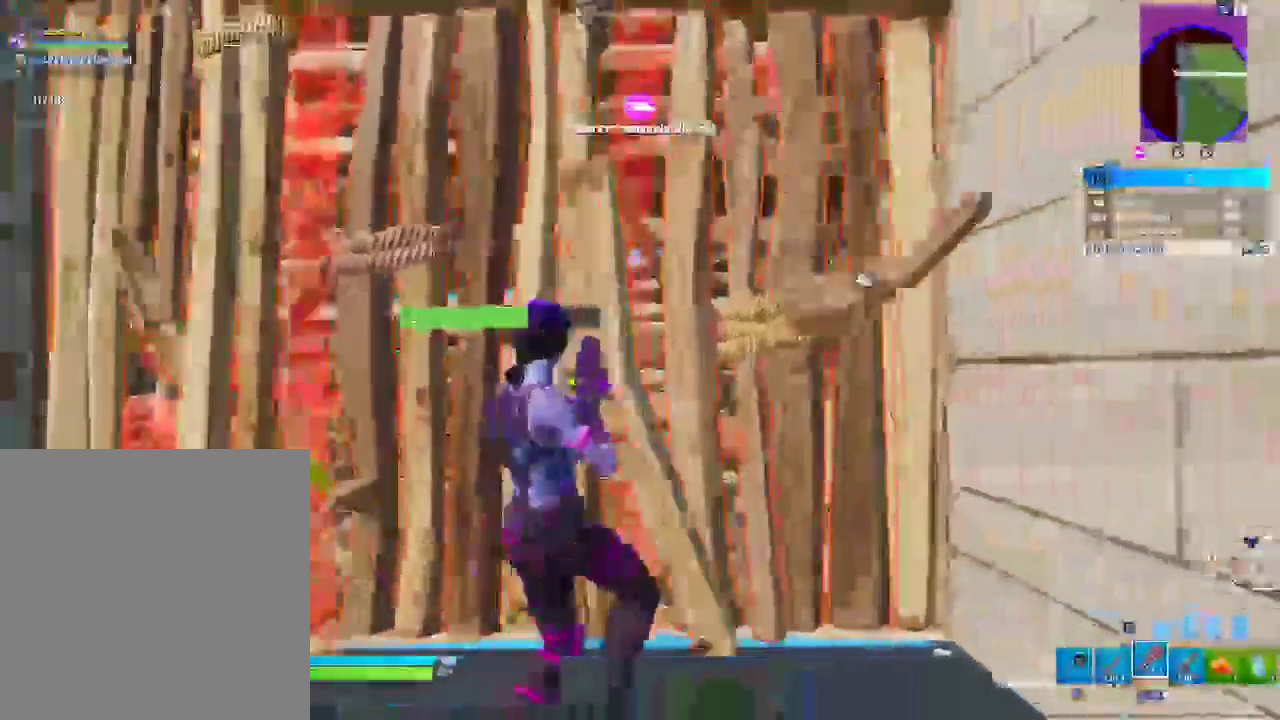
{"dt_ms": 500, "buttons": [], "left_stick": "left", "right_stick": "center"}
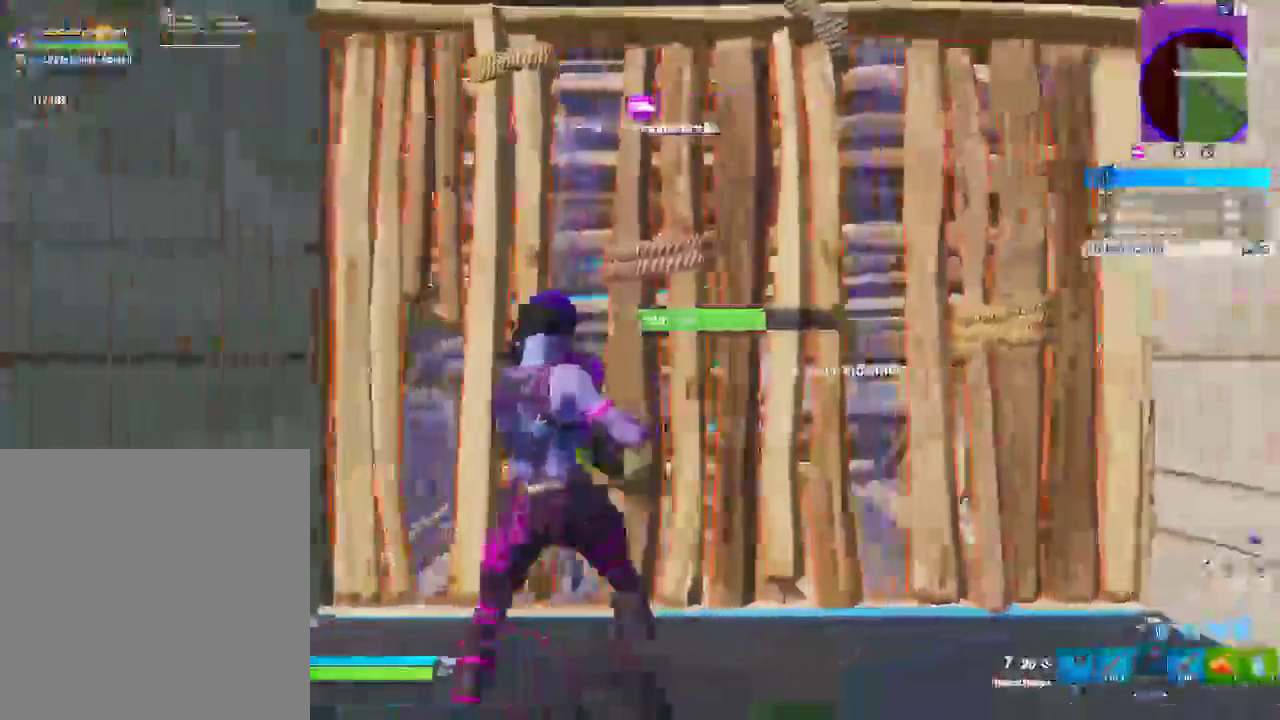
{"dt_ms": 500, "buttons": [], "left_stick": "up-right", "right_stick": "center", "events": [[267, "left_stick", "up"], [400, "left_stick", "up-right"]]}
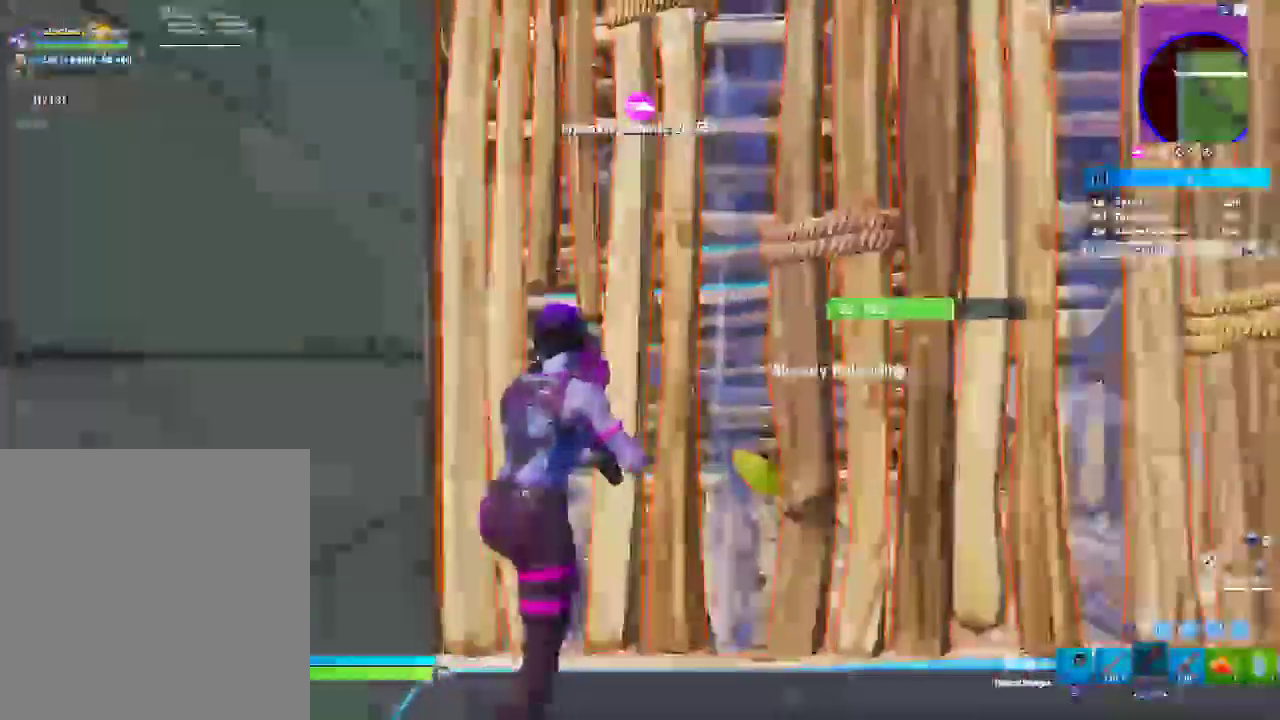
{"dt_ms": 500, "buttons": [], "left_stick": "down-right", "right_stick": "center"}
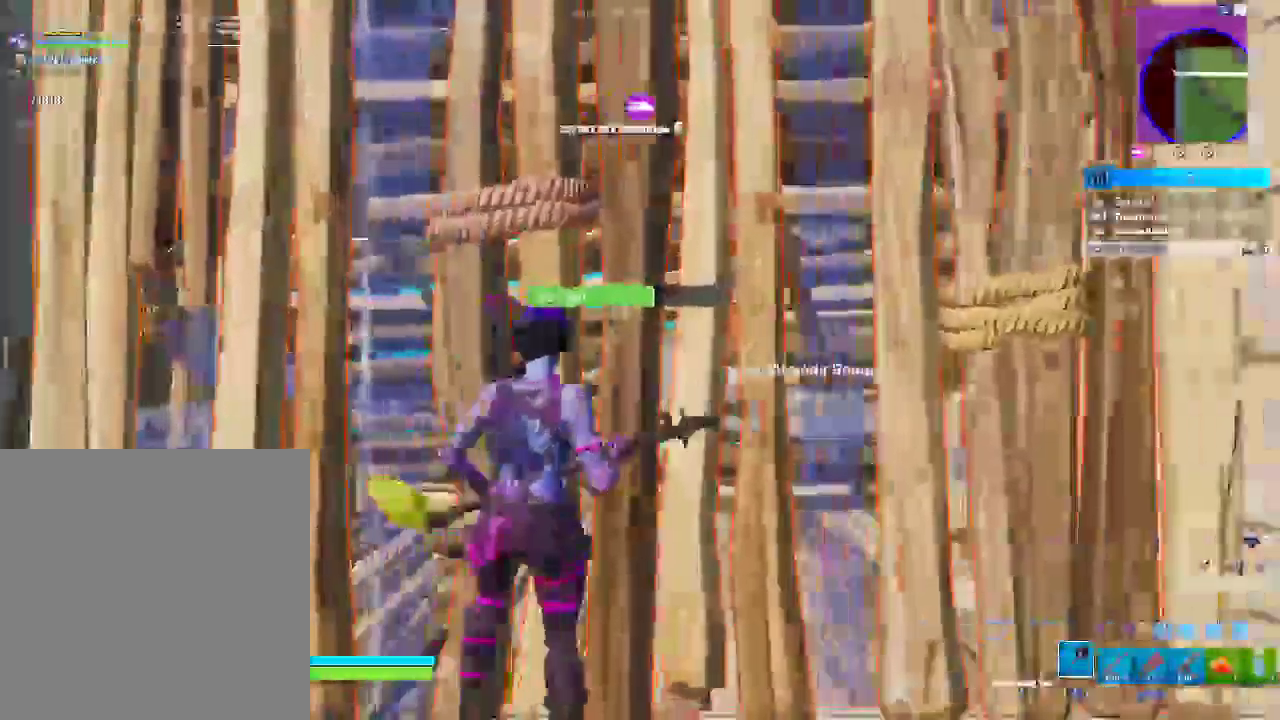
{"dt_ms": 500, "buttons": [], "left_stick": "up-left", "right_stick": "center"}
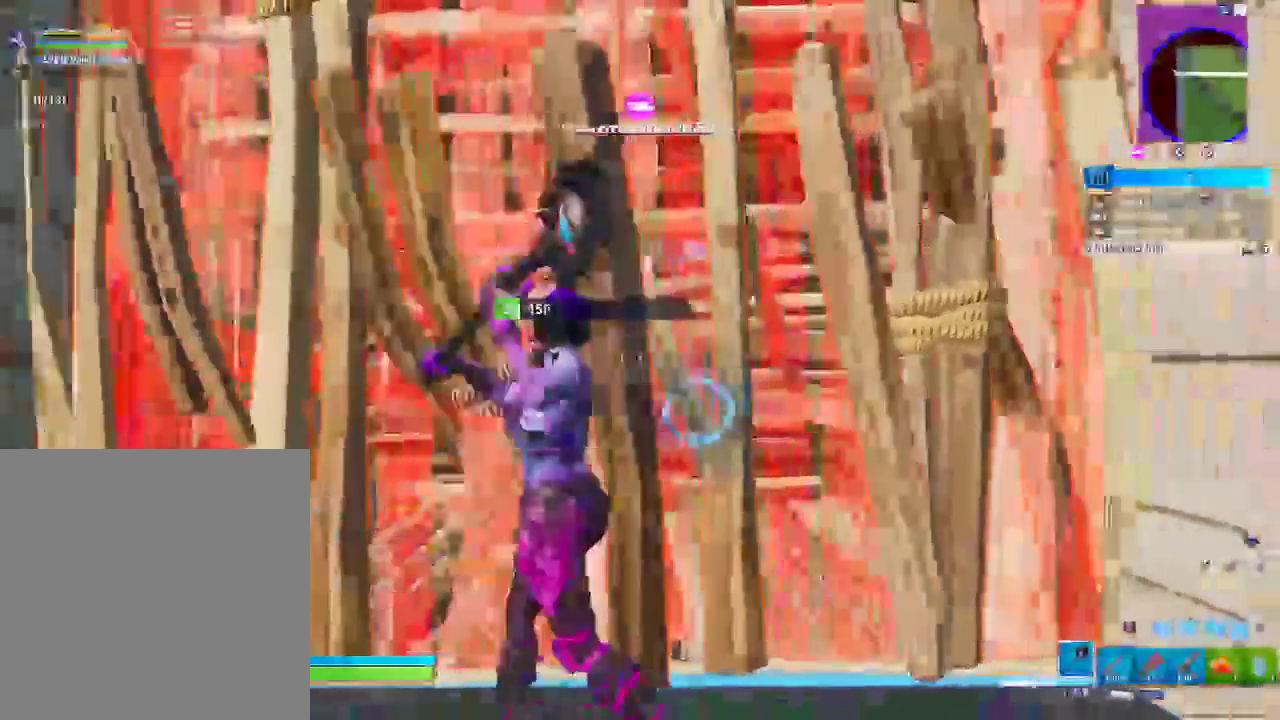
{"dt_ms": 500, "buttons": [], "left_stick": "up", "right_stick": "center", "events": [[117, "left_stick", "up"]]}
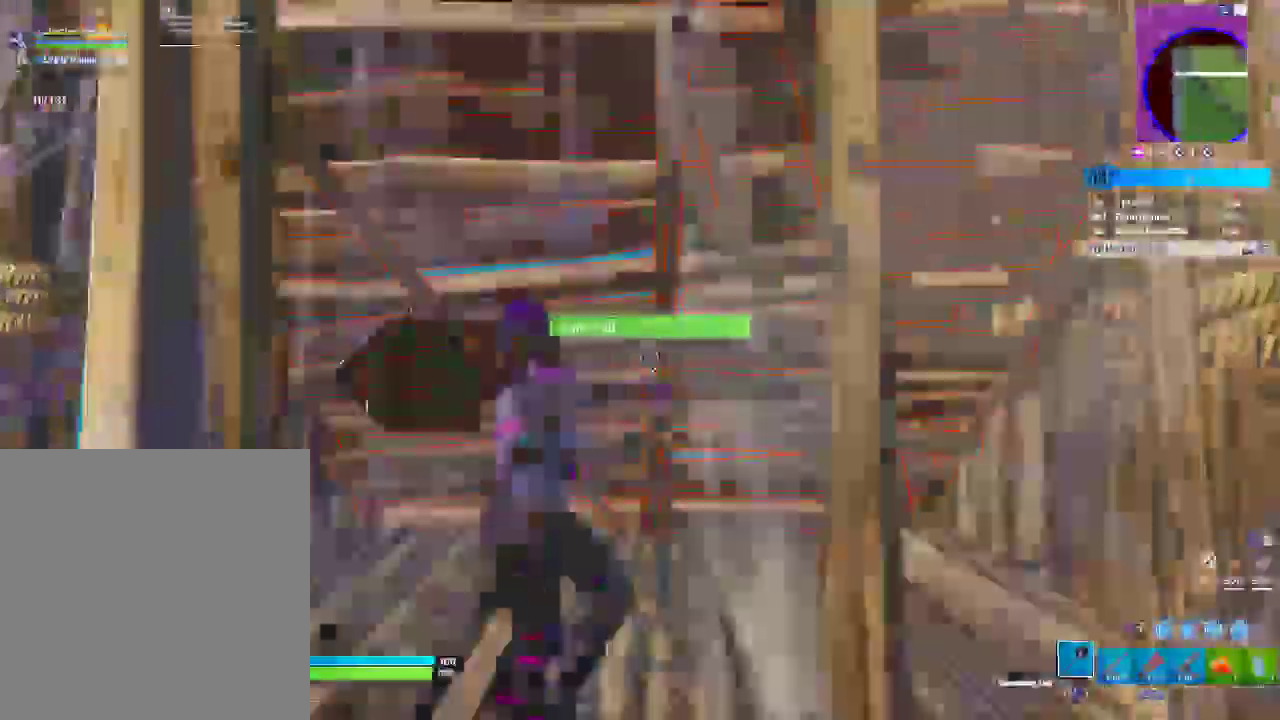
{"dt_ms": 500, "buttons": [], "left_stick": "left", "right_stick": "center", "events": [[317, "left_stick", "left"]]}
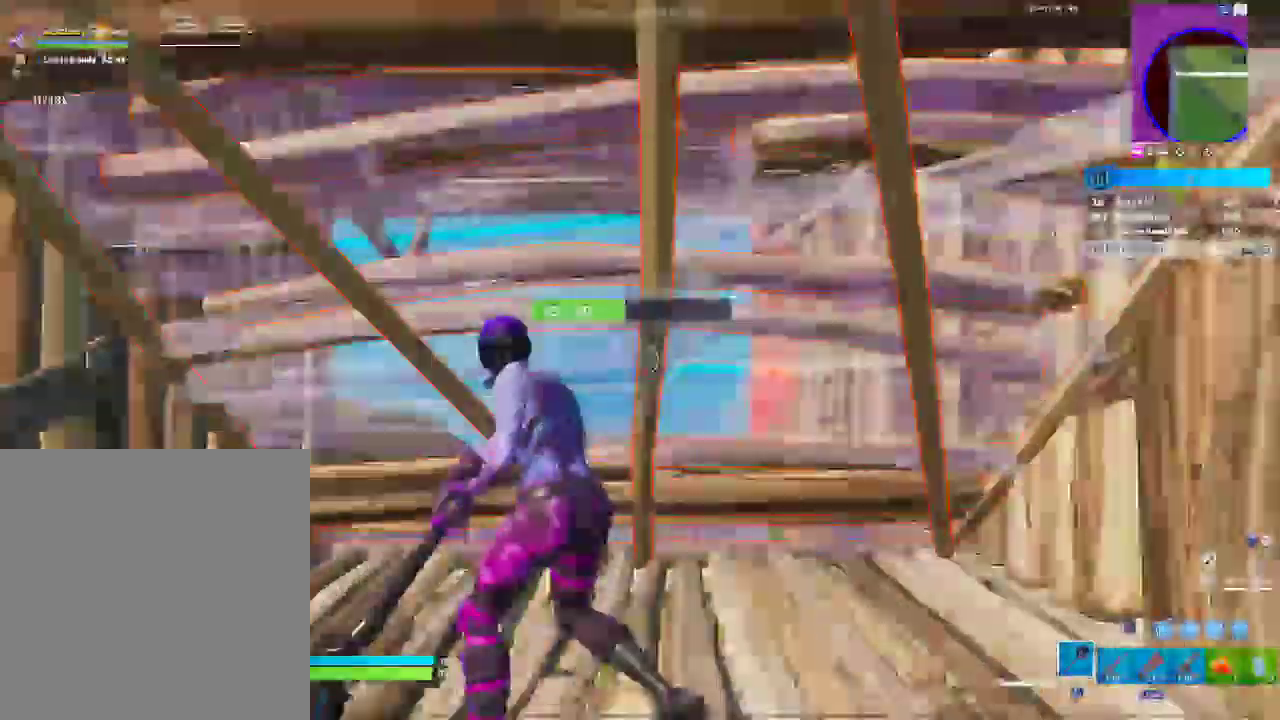
{"dt_ms": 500, "buttons": [], "left_stick": "up-right", "right_stick": "center"}
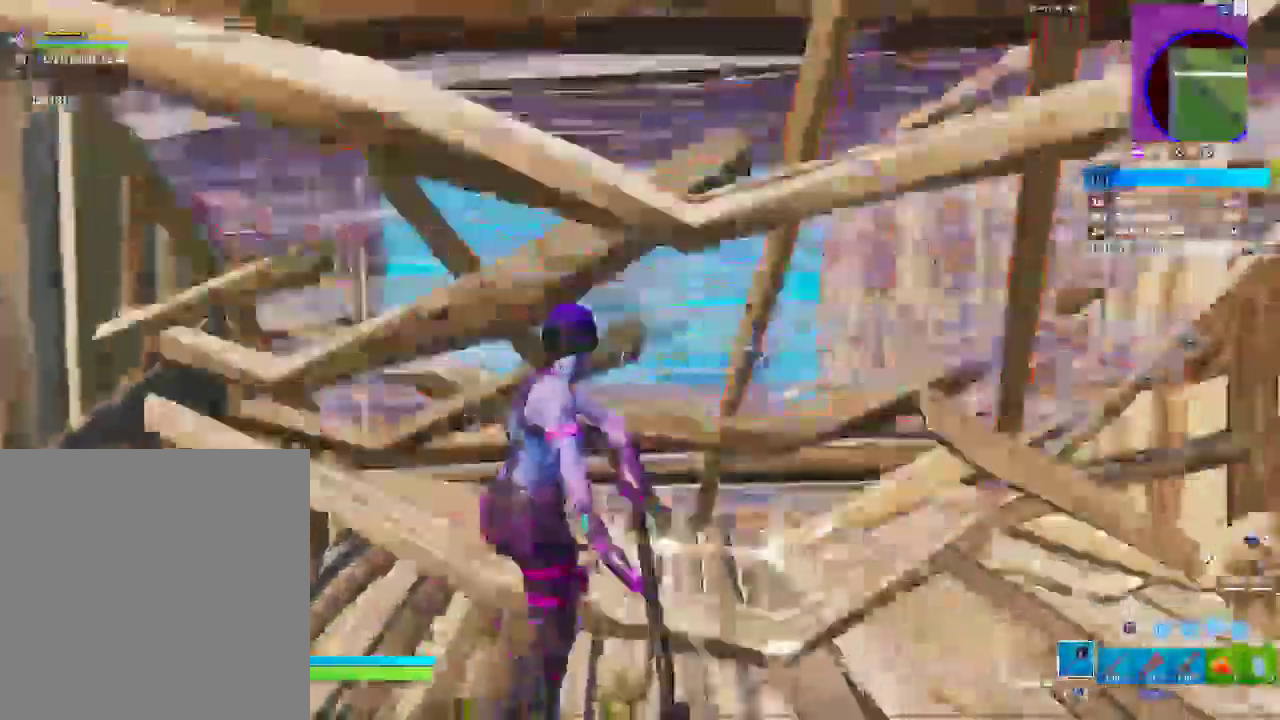
{"dt_ms": 500, "buttons": ["SQUARE"], "left_stick": "up-right", "right_stick": "left", "events": [[400, "SQUARE", "down"], [500, "right_stick", "left"]]}
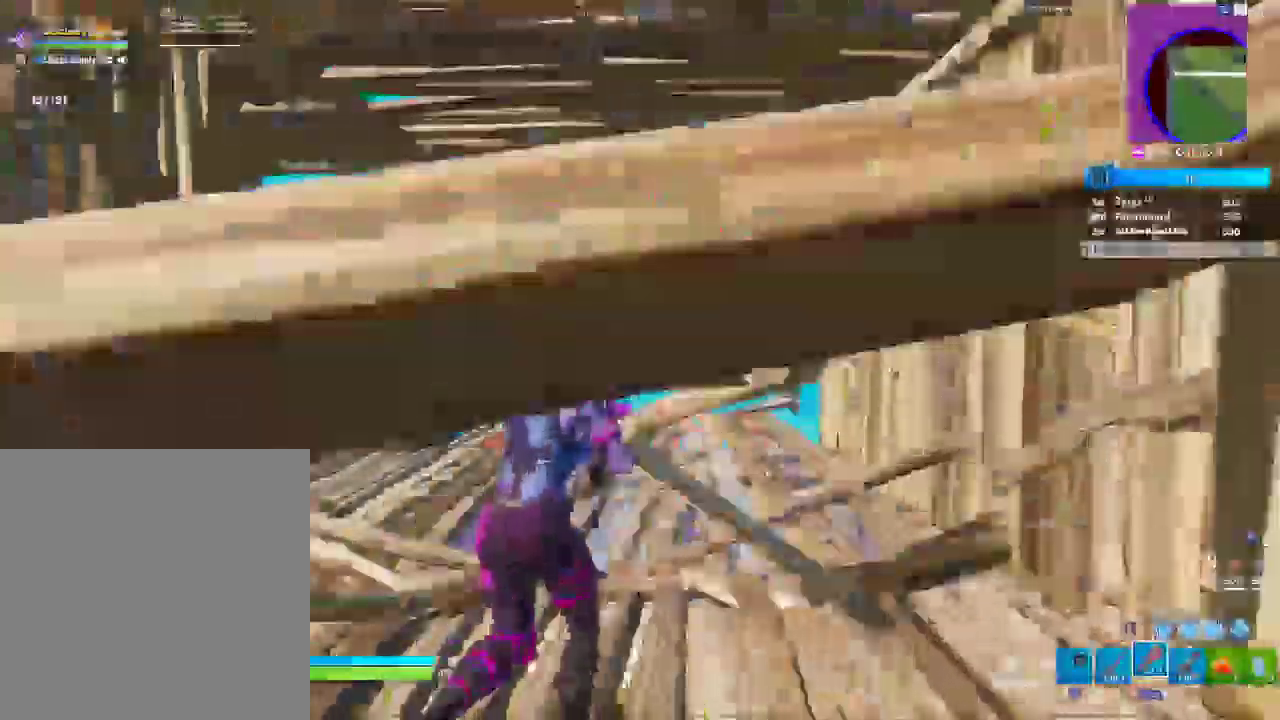
{"dt_ms": 500, "buttons": [], "left_stick": "up-right", "right_stick": "down-left"}
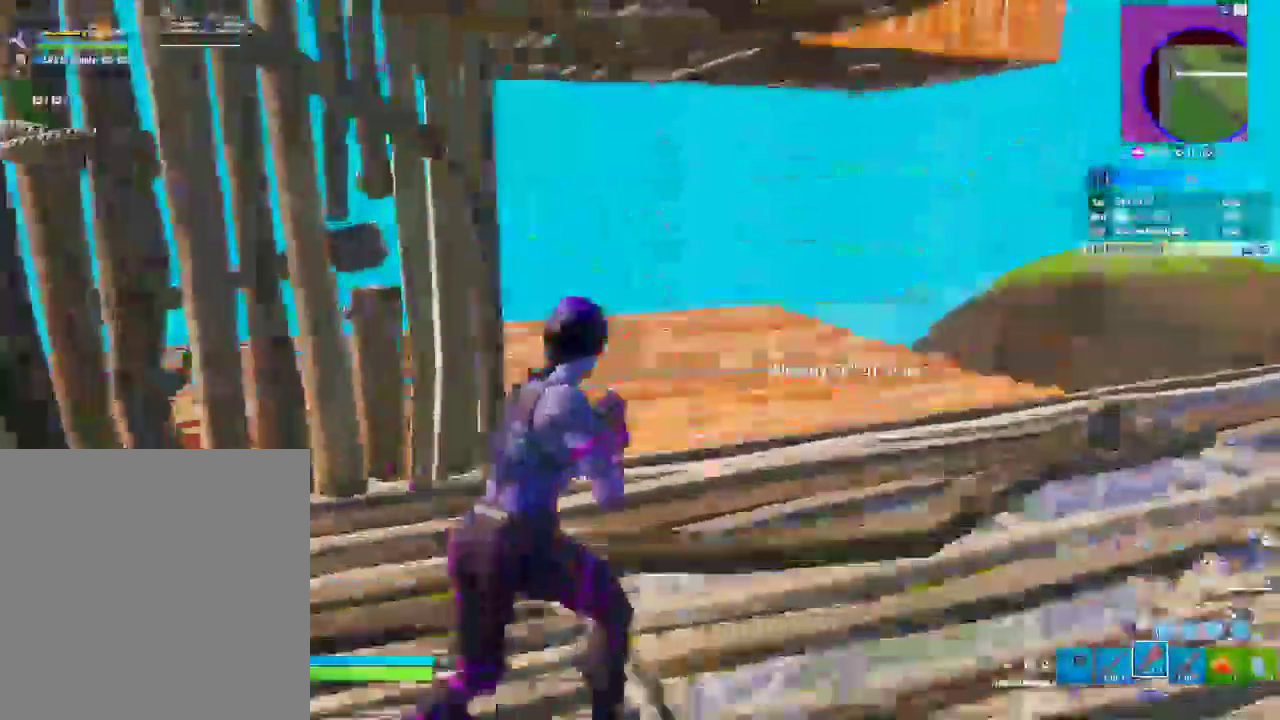
{"dt_ms": 500, "buttons": [], "left_stick": "up", "right_stick": "up"}